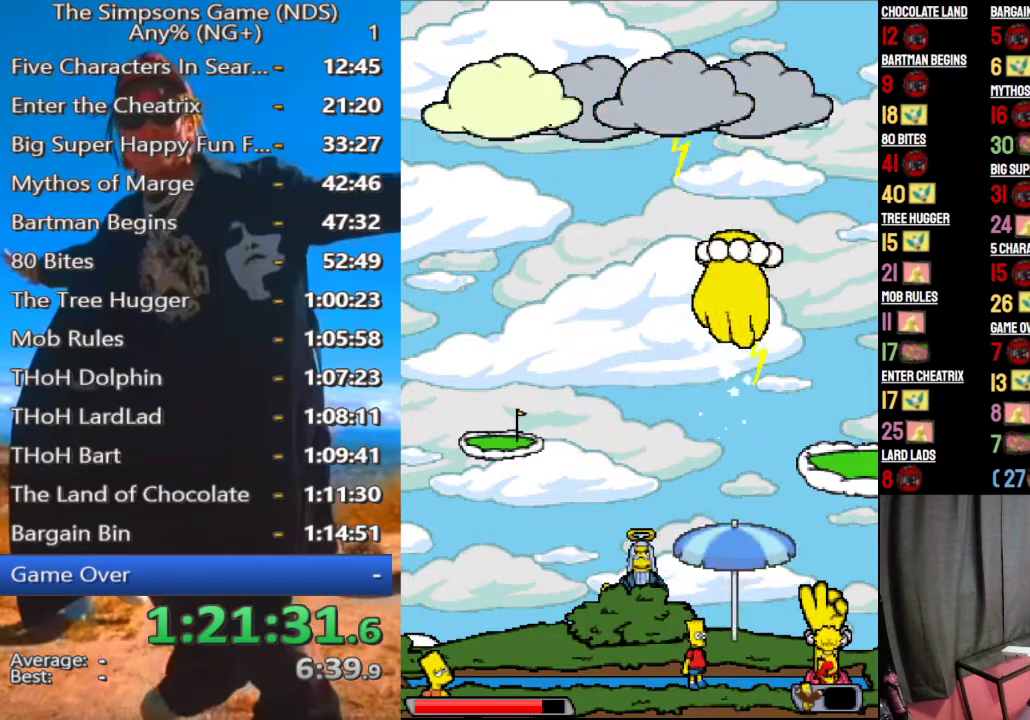
Gameplay with a controller (Xbox layout); each line is a JSON object with the inputs held at the frame after it. "events" lists button and stick changes between this image and that frame as [ms after this image, input, new state], when the widget could be followed in between.
{"buttons": [], "left_stick": "left", "right_stick": "center", "events": []}
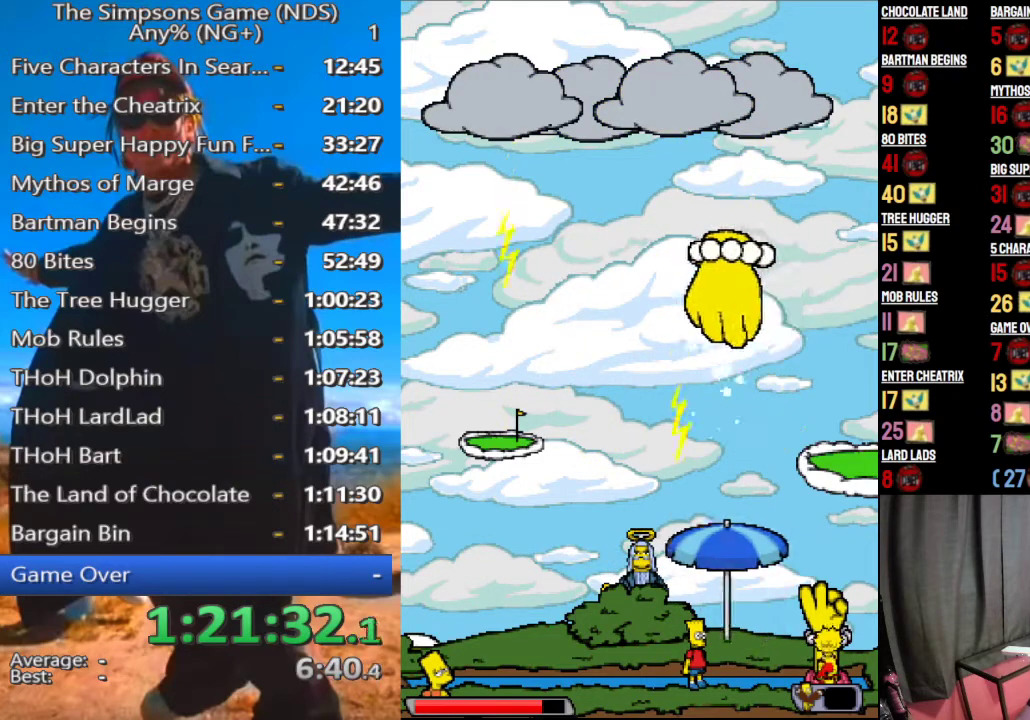
{"buttons": [], "left_stick": "left", "right_stick": "center", "events": []}
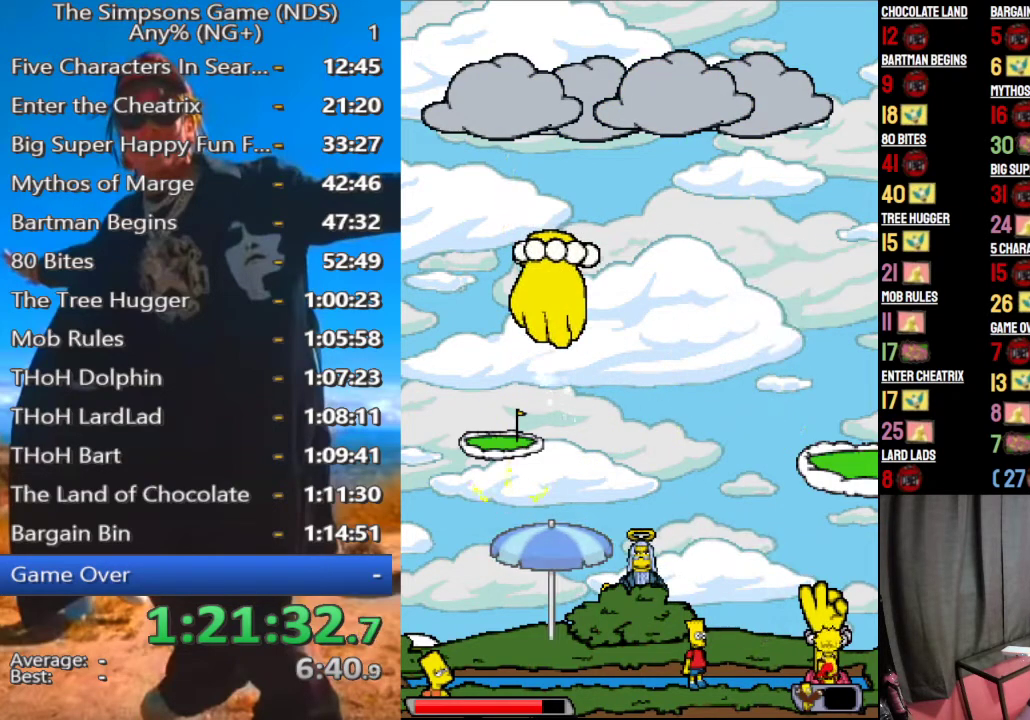
{"buttons": [], "left_stick": "left", "right_stick": "center", "events": []}
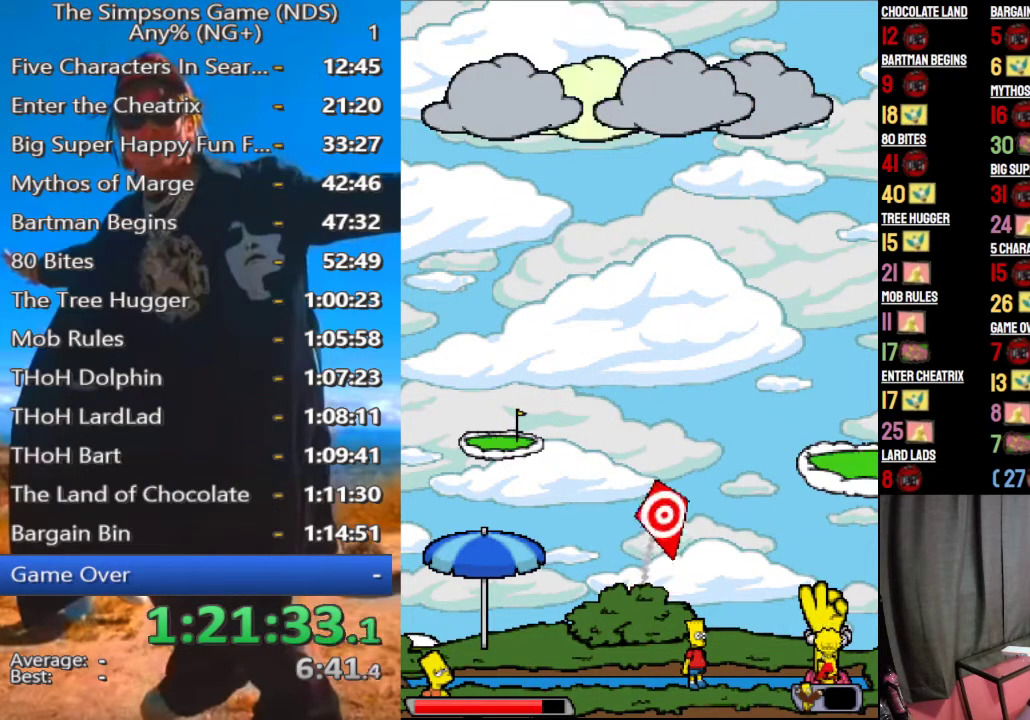
{"buttons": [], "left_stick": "center", "right_stick": "center", "events": [[312, "left_stick", "center"]]}
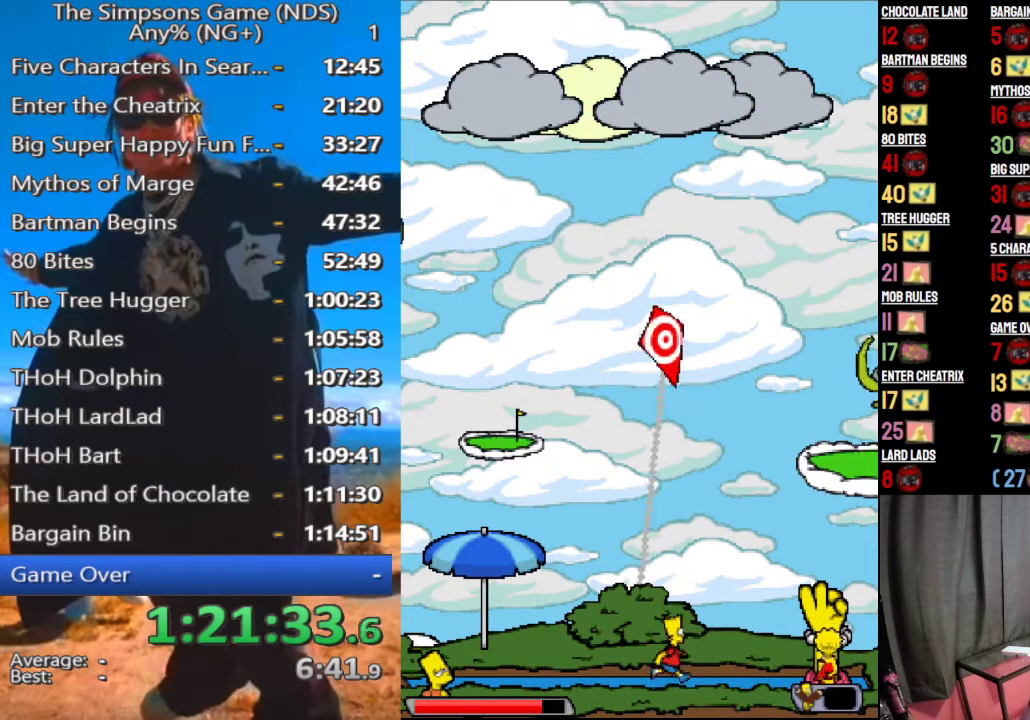
{"buttons": ["B"], "left_stick": "up-left", "right_stick": "center", "events": [[125, "B", "down"], [125, "left_stick", "up-left"]]}
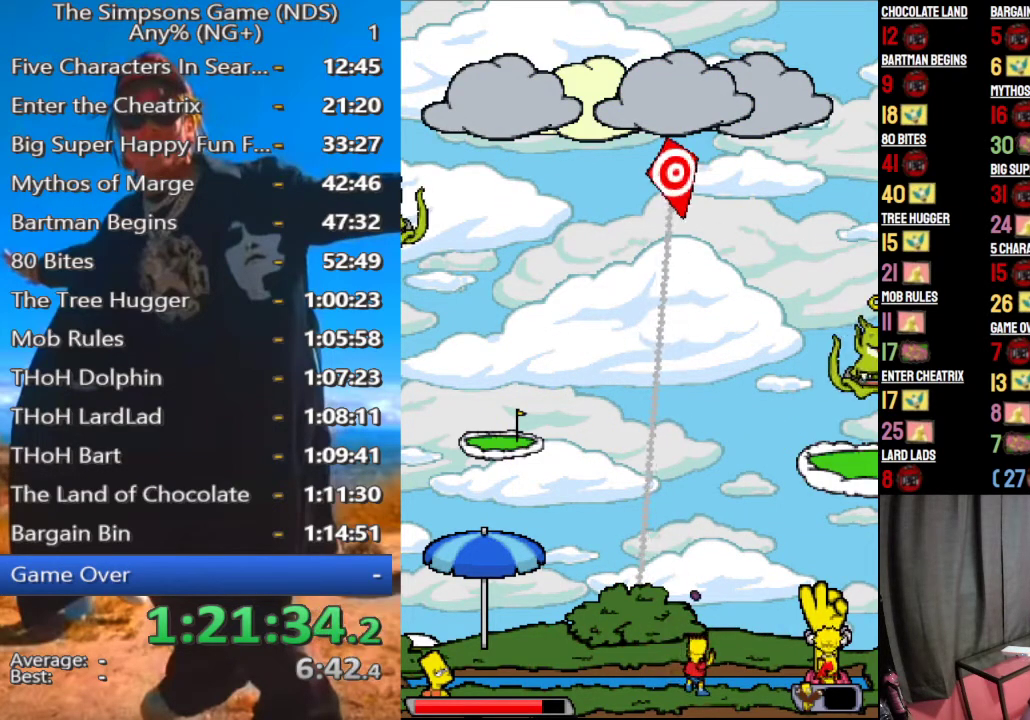
{"buttons": ["B"], "left_stick": "up-left", "right_stick": "center", "events": []}
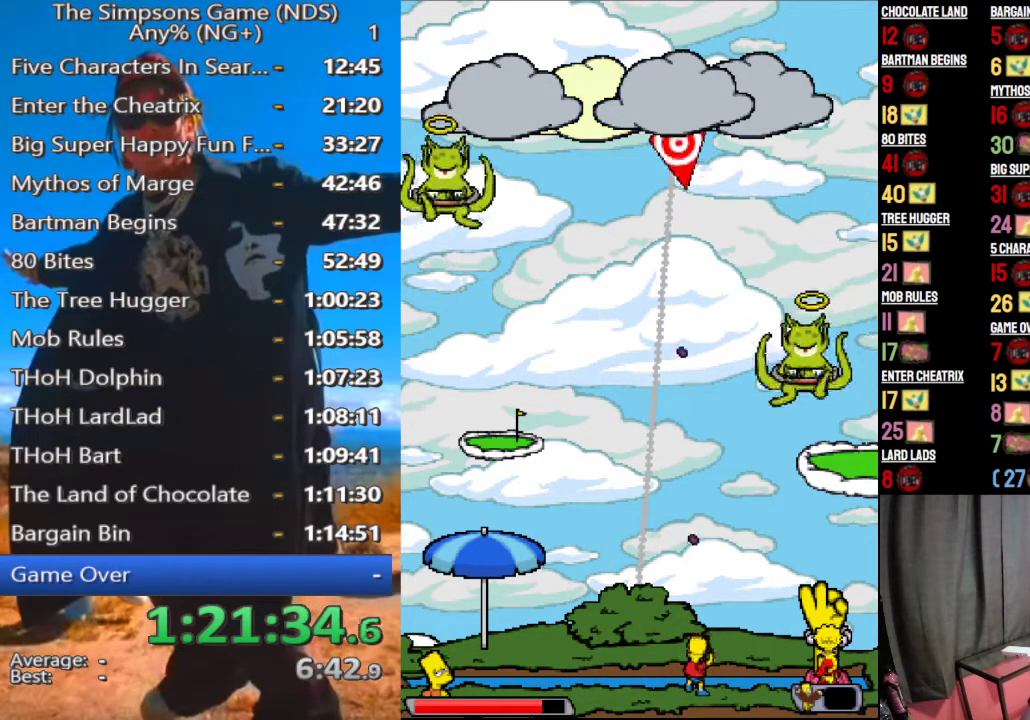
{"buttons": ["B"], "left_stick": "up-left", "right_stick": "center", "events": []}
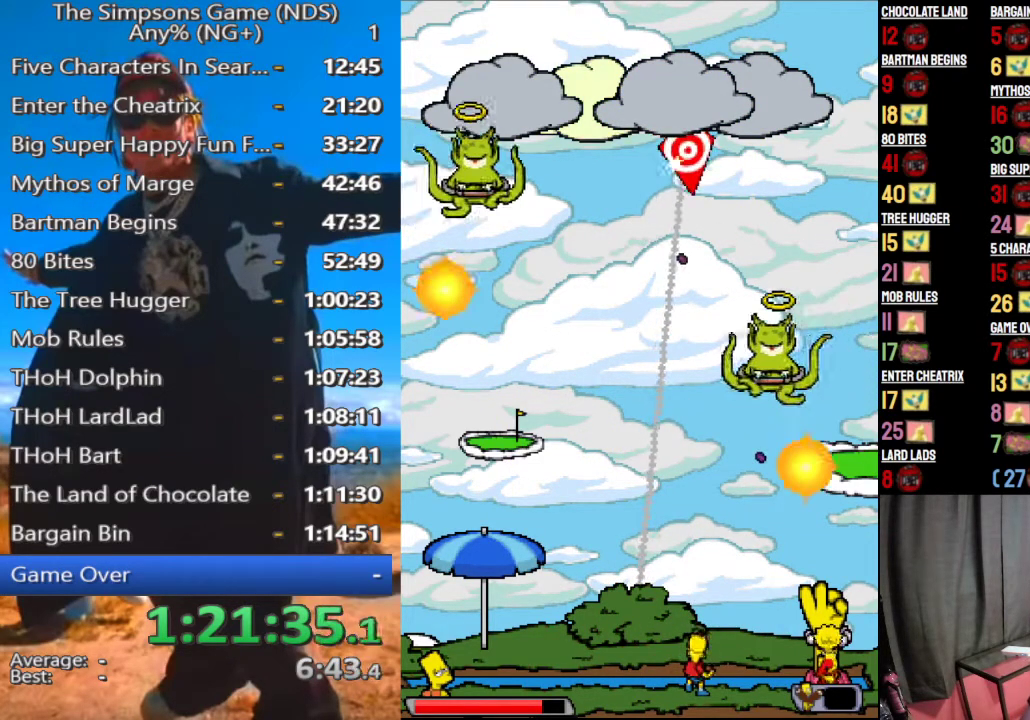
{"buttons": [], "left_stick": "up-left", "right_stick": "center", "events": [[250, "B", "up"], [250, "left_stick", "up"], [458, "left_stick", "up-left"]]}
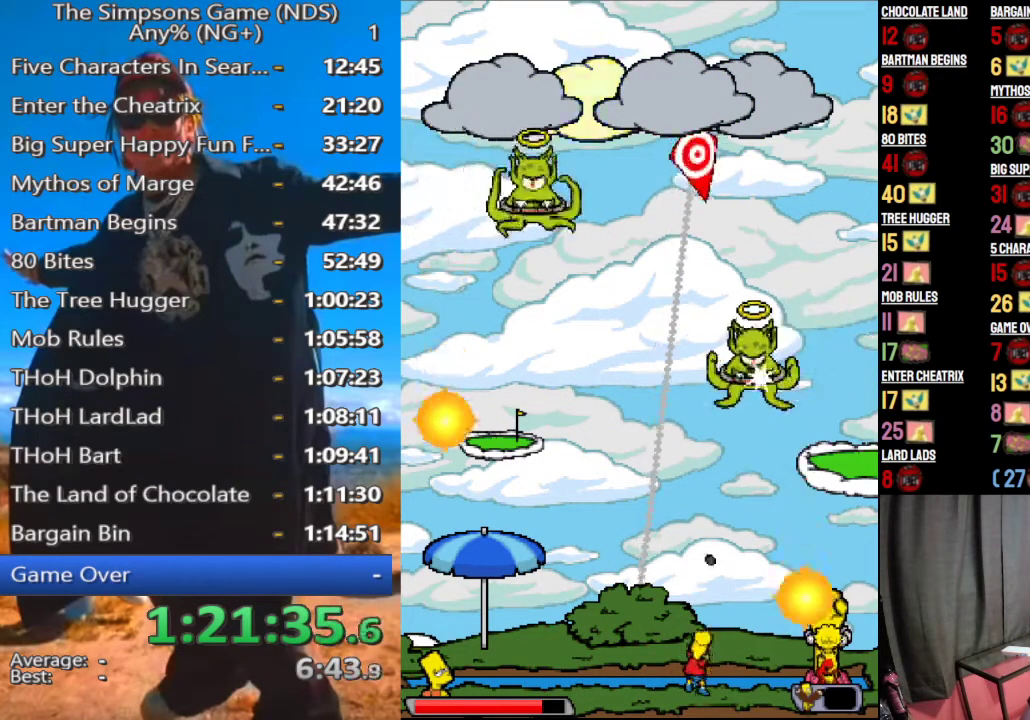
{"buttons": ["A"], "left_stick": "up-left", "right_stick": "center", "events": [[167, "left_stick", "up"], [208, "A", "down"], [292, "A", "up"], [333, "left_stick", "up-left"], [500, "A", "down"]]}
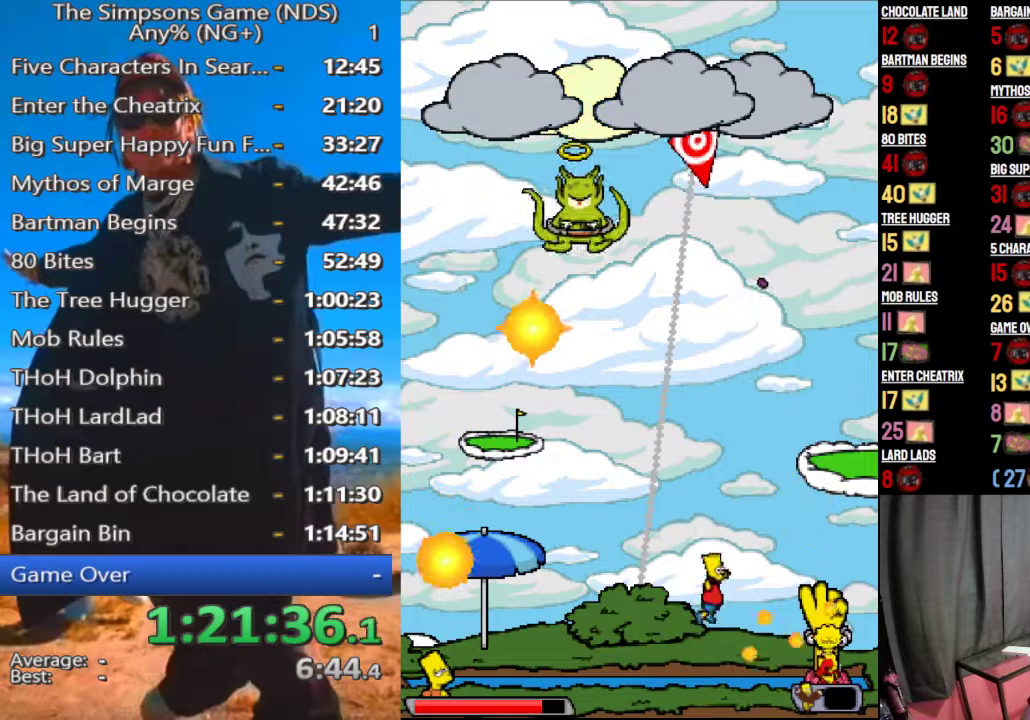
{"buttons": ["B"], "left_stick": "up-left", "right_stick": "center", "events": [[104, "A", "up"], [167, "B", "down"]]}
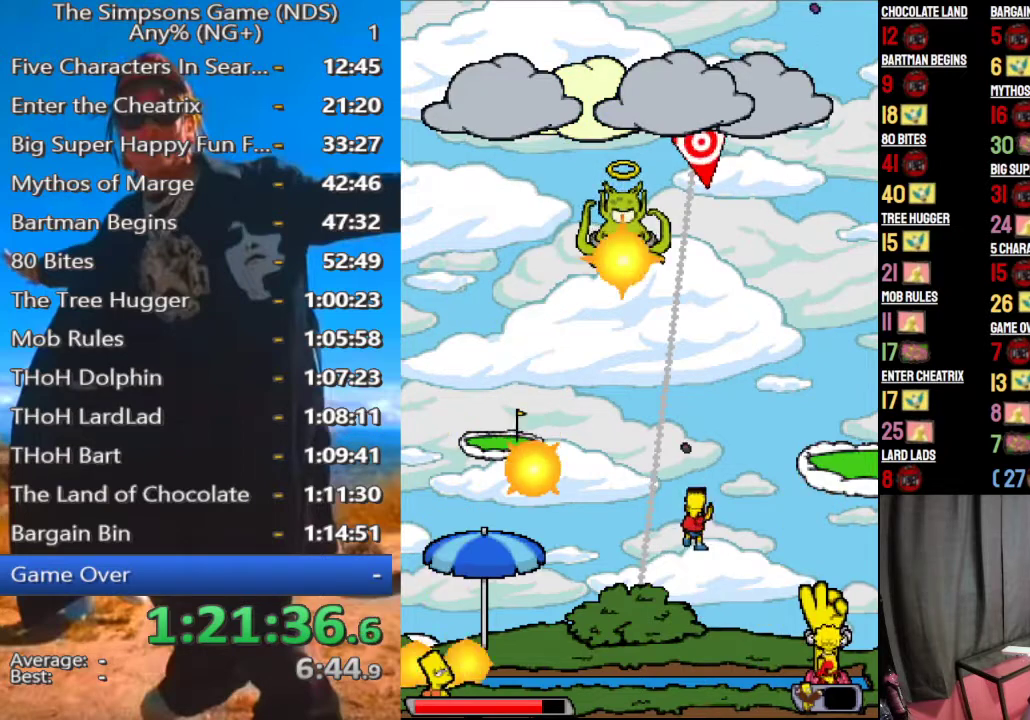
{"buttons": [], "left_stick": "up", "right_stick": "center", "events": [[250, "B", "up"], [333, "left_stick", "up"]]}
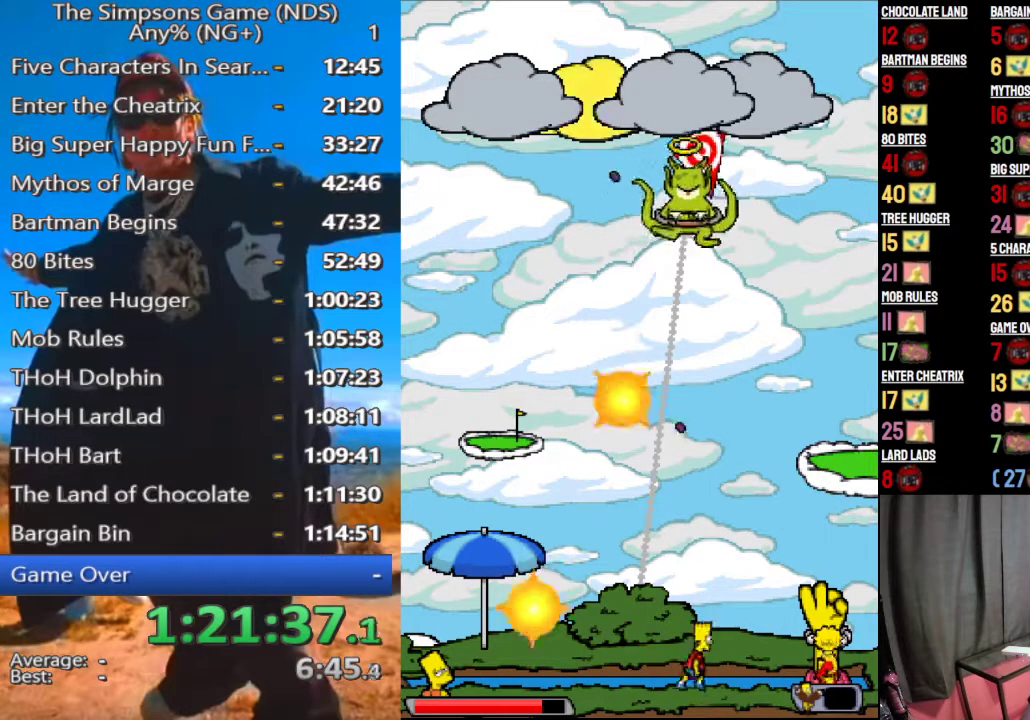
{"buttons": ["A"], "left_stick": "up-left", "right_stick": "center", "events": [[188, "A", "down"], [312, "A", "up"], [479, "A", "down"], [500, "left_stick", "up-left"]]}
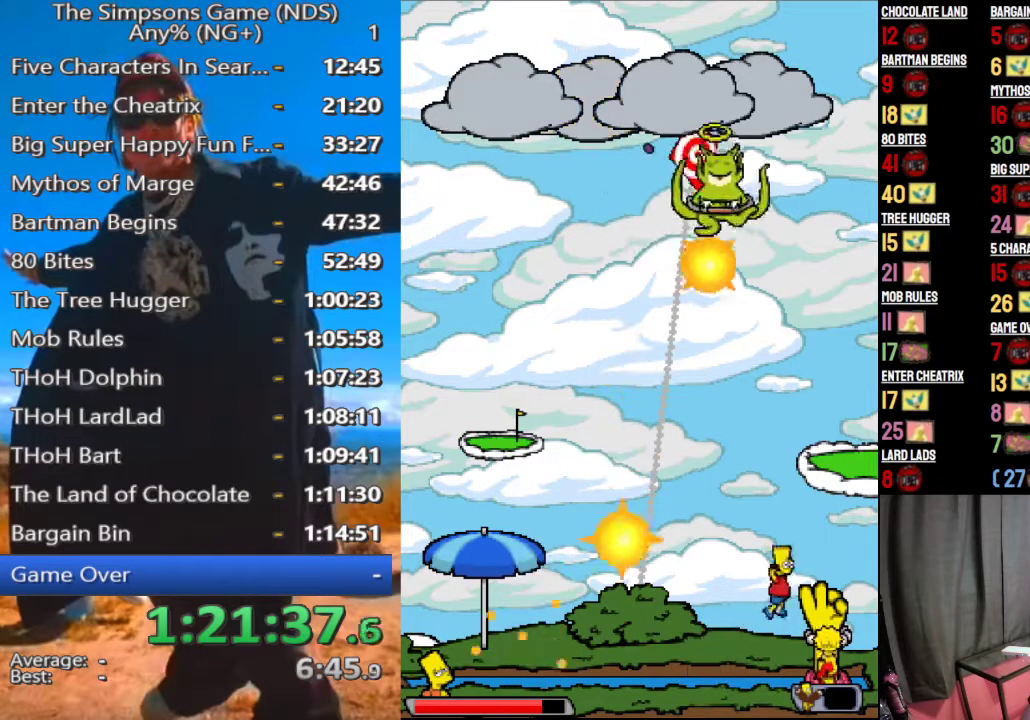
{"buttons": ["B"], "left_stick": "up-left", "right_stick": "center", "events": [[83, "A", "up"], [104, "B", "down"], [167, "left_stick", "up"], [292, "left_stick", "up-left"]]}
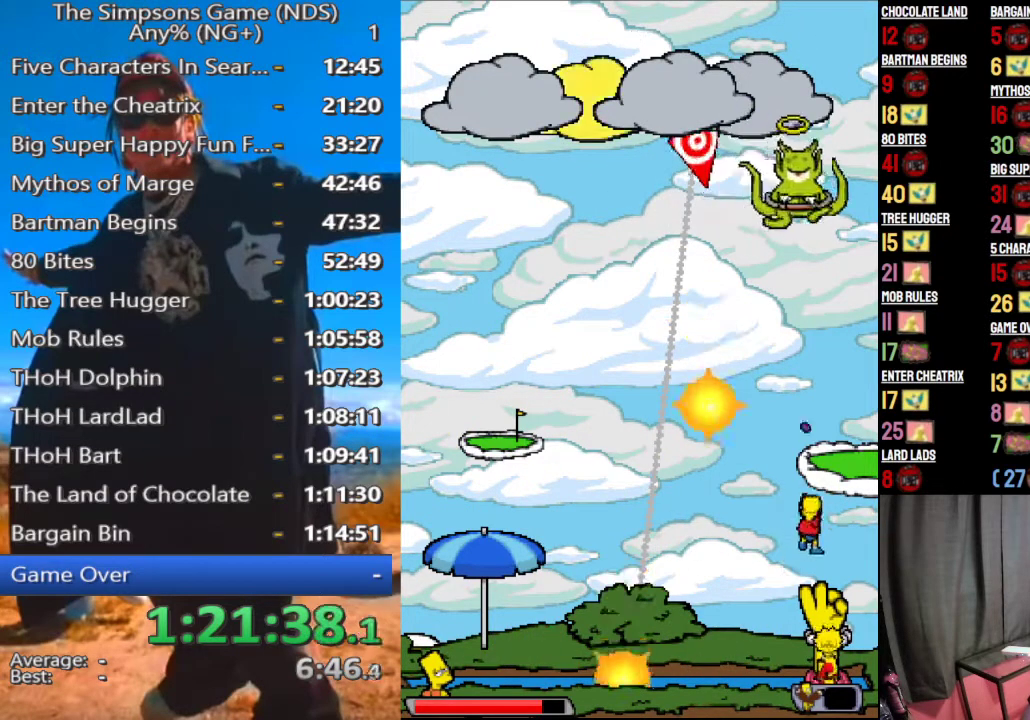
{"buttons": [], "left_stick": "up-left", "right_stick": "center", "events": [[500, "B", "up"]]}
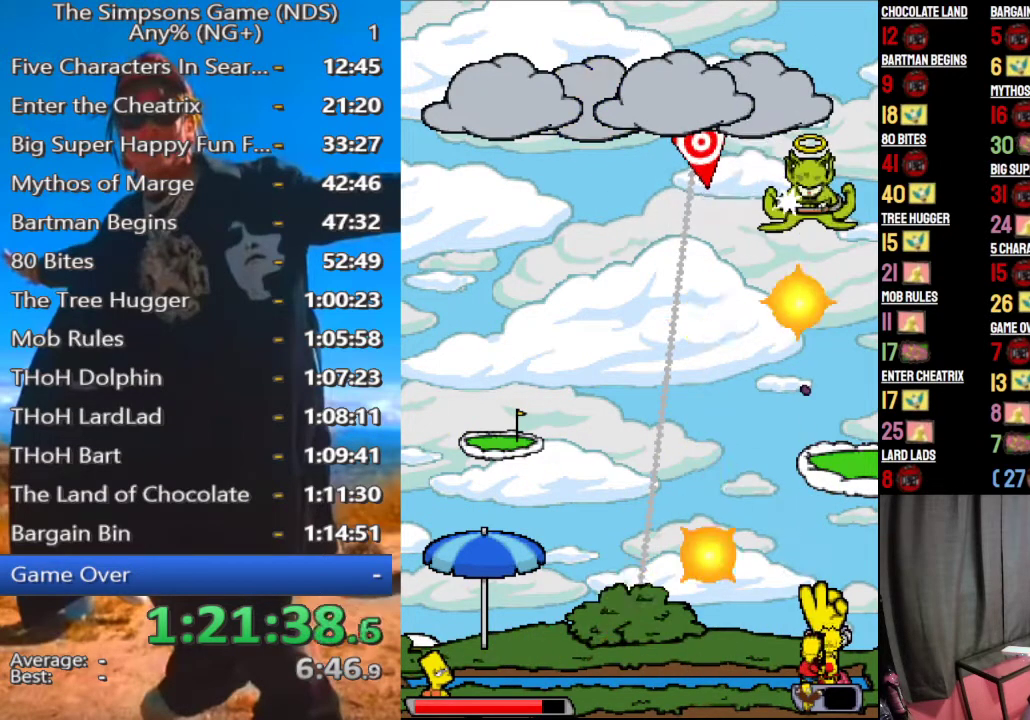
{"buttons": [], "left_stick": "left", "right_stick": "center", "events": [[438, "left_stick", "left"]]}
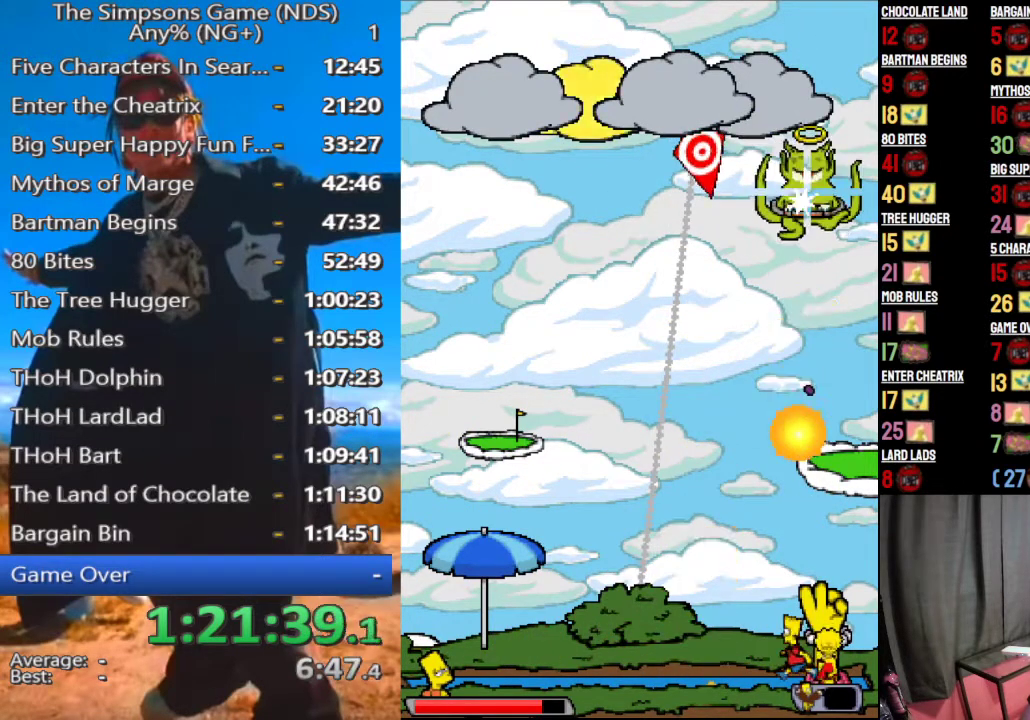
{"buttons": [], "left_stick": "left", "right_stick": "center", "events": [[104, "A", "down"], [229, "A", "up"]]}
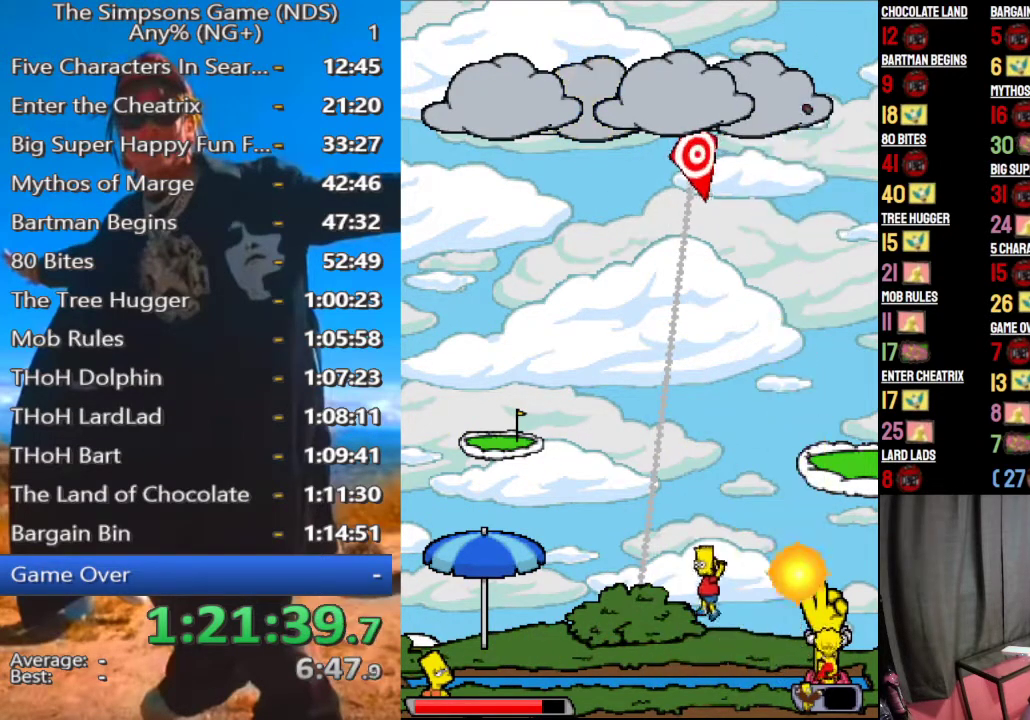
{"buttons": ["B"], "left_stick": "up-left", "right_stick": "center", "events": [[21, "left_stick", "center"], [312, "left_stick", "up"], [479, "B", "down"], [479, "left_stick", "up-left"]]}
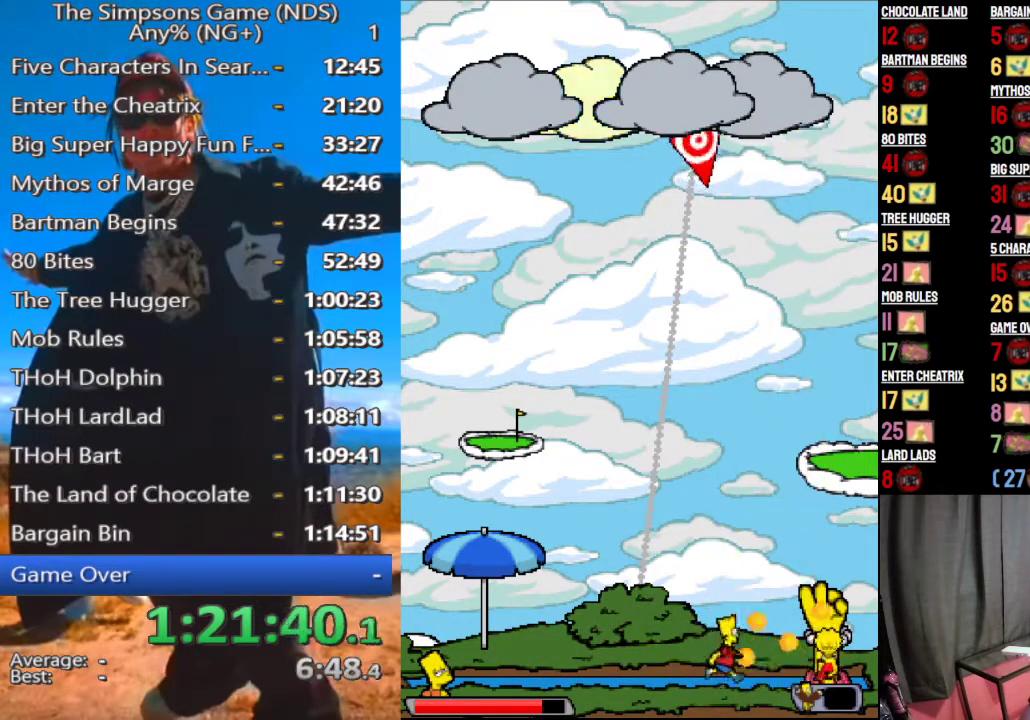
{"buttons": ["B"], "left_stick": "up-left", "right_stick": "center", "events": []}
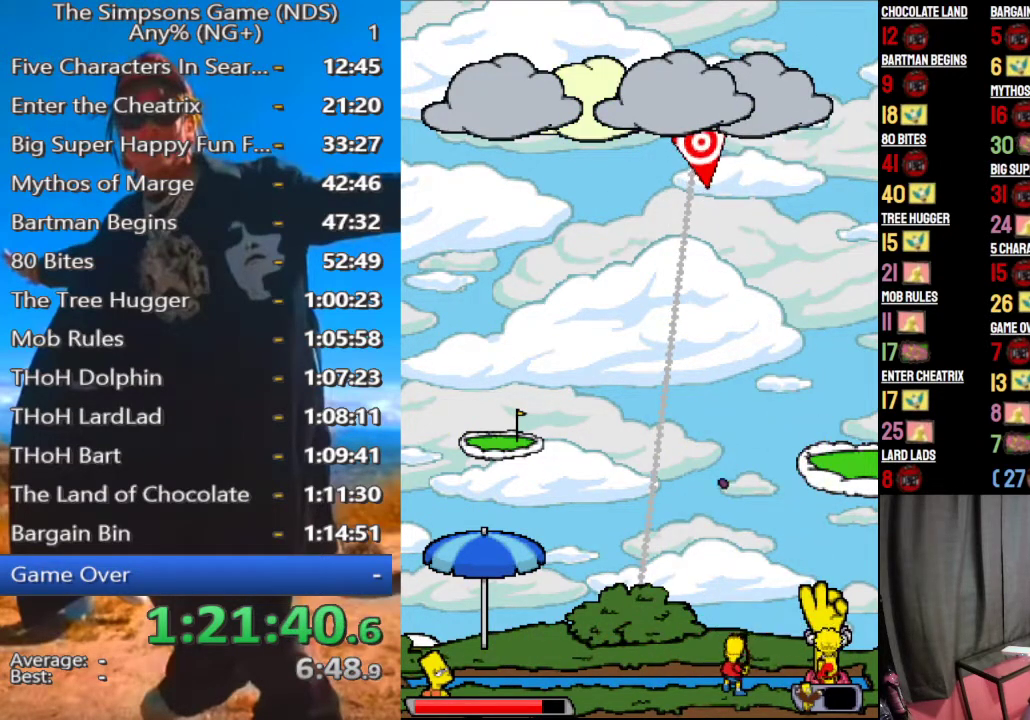
{"buttons": ["B"], "left_stick": "up-left", "right_stick": "center", "events": []}
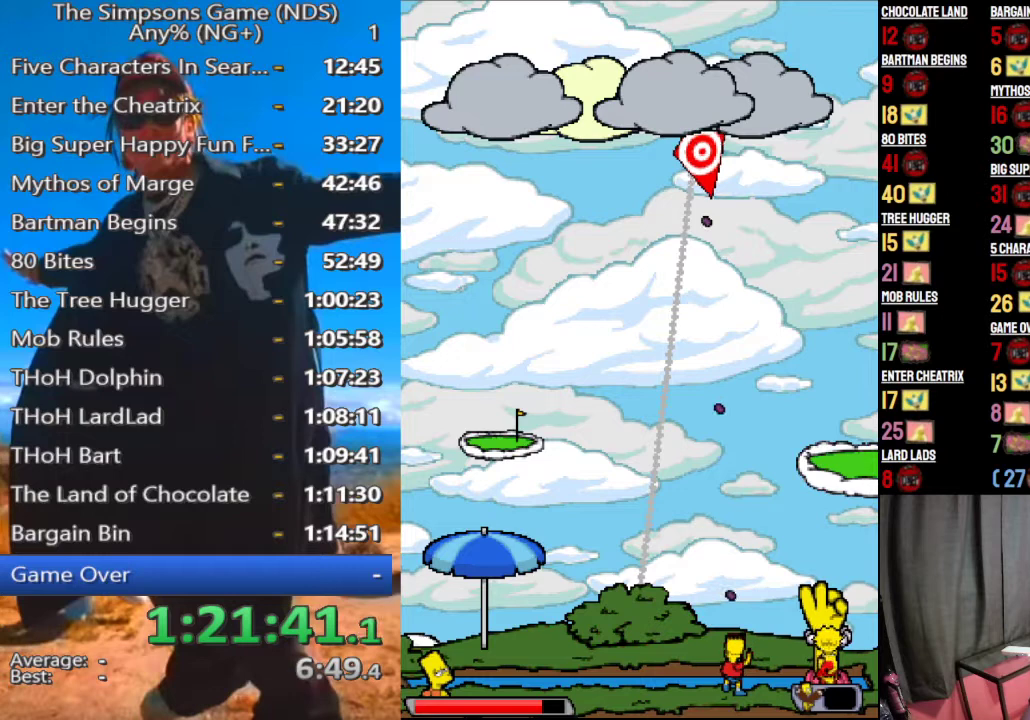
{"buttons": ["B"], "left_stick": "up-left", "right_stick": "center", "events": []}
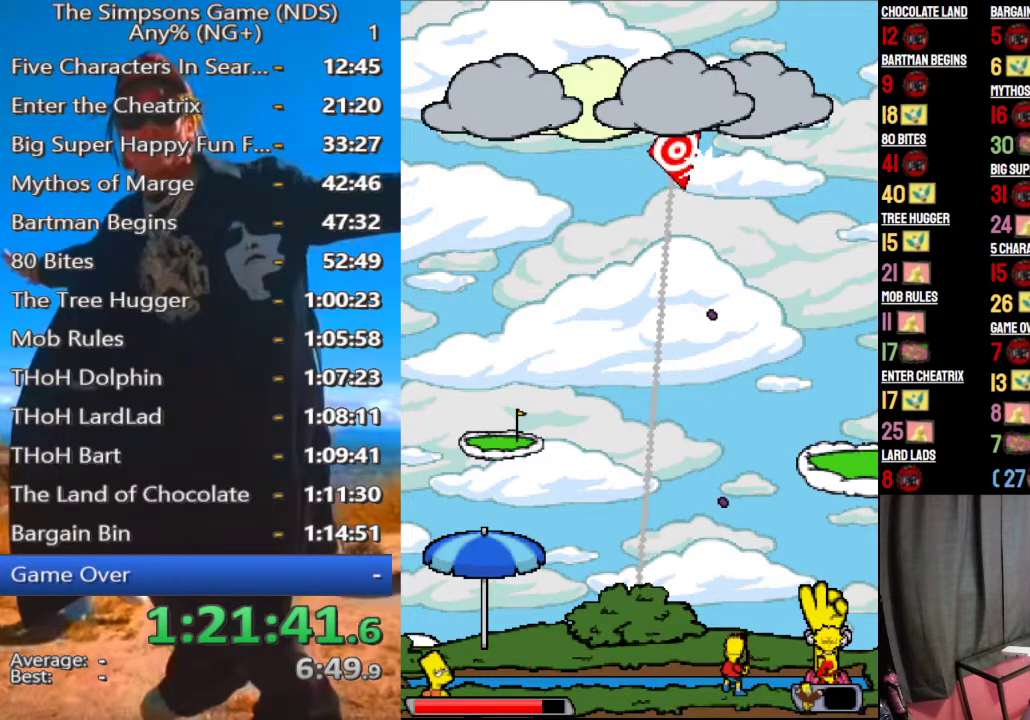
{"buttons": ["B"], "left_stick": "up-left", "right_stick": "center", "events": []}
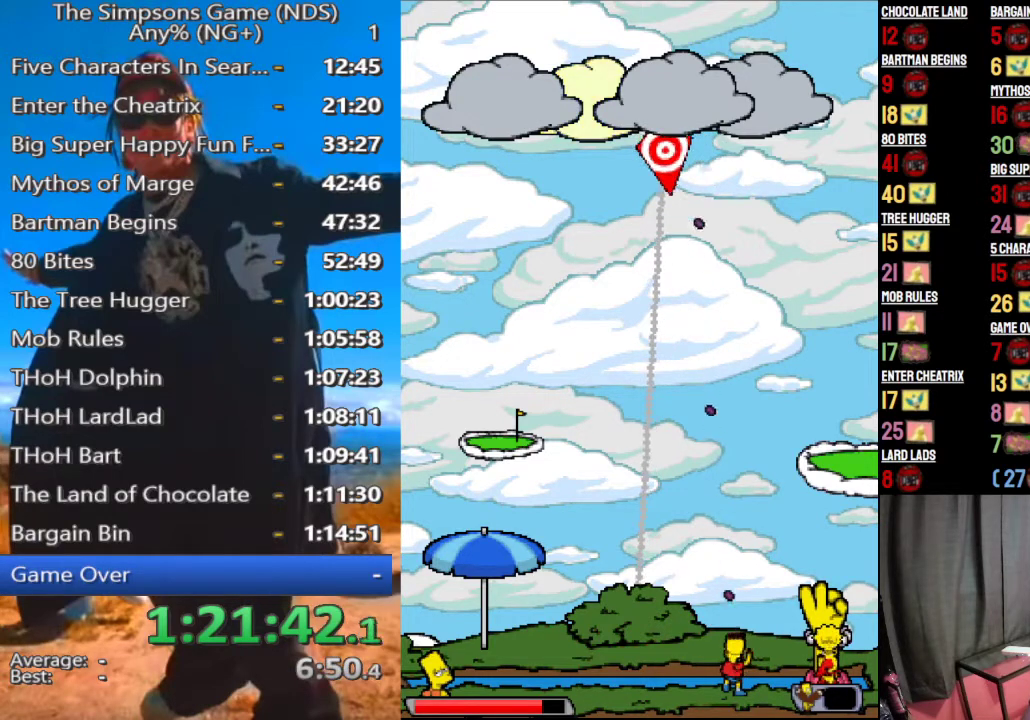
{"buttons": ["B"], "left_stick": "up-left", "right_stick": "center", "events": []}
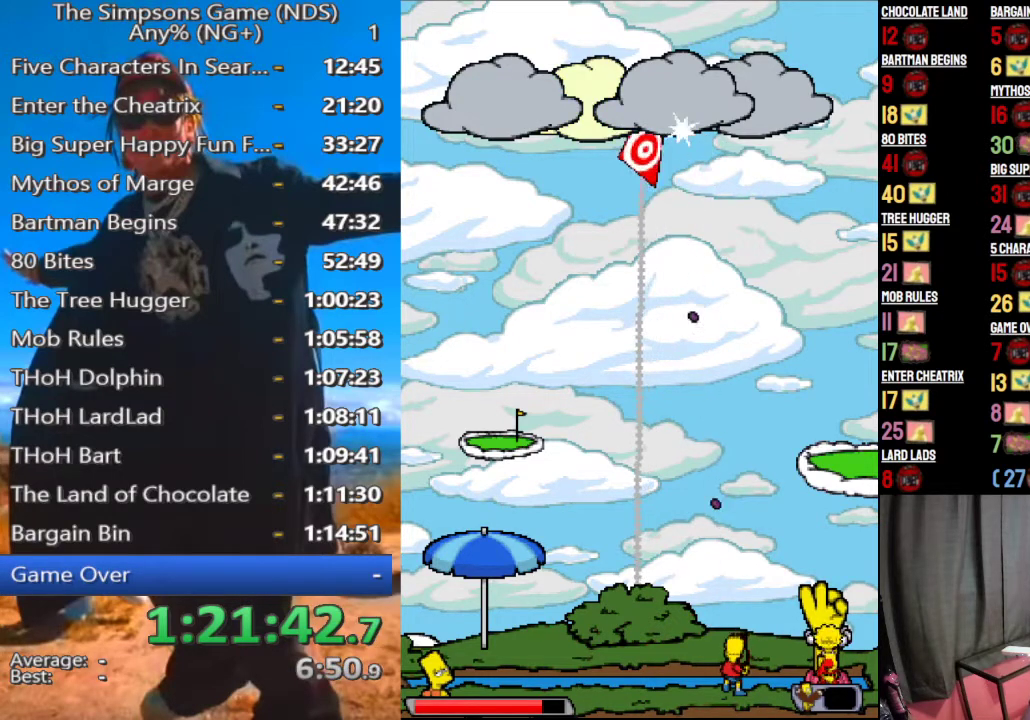
{"buttons": ["B"], "left_stick": "up-left", "right_stick": "center", "events": []}
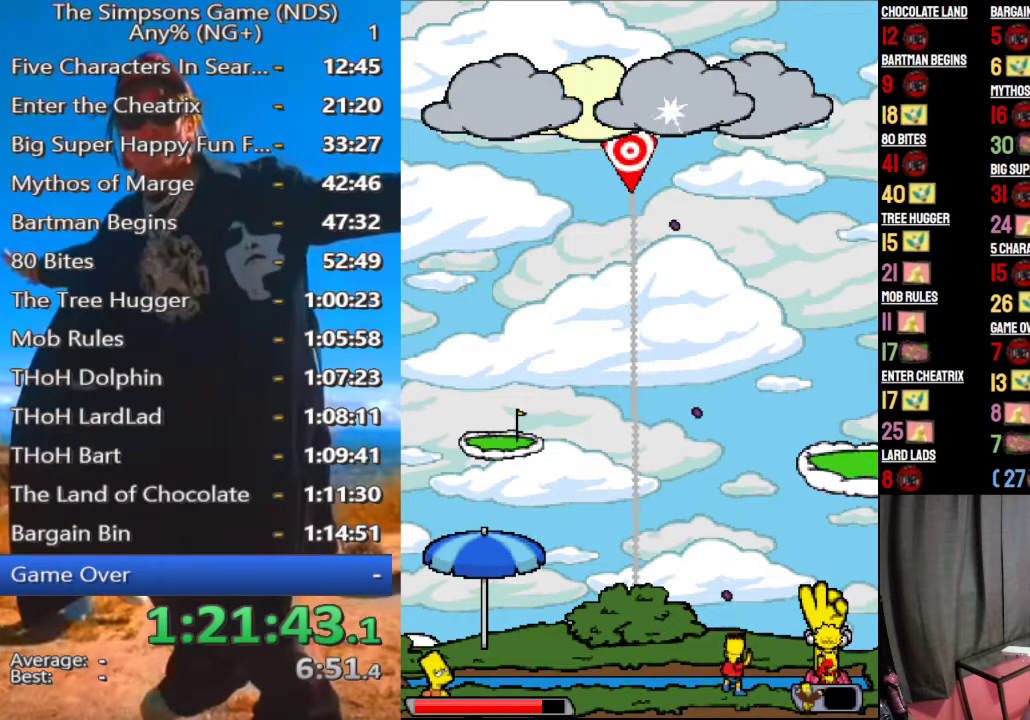
{"buttons": ["B"], "left_stick": "up-left", "right_stick": "center", "events": []}
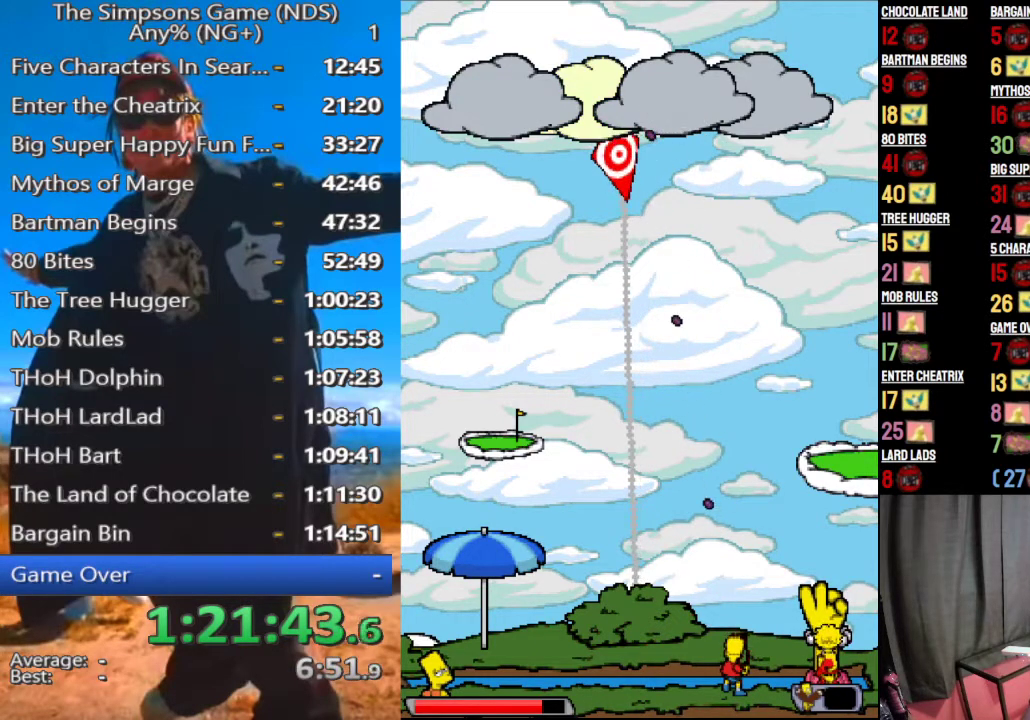
{"buttons": [], "left_stick": "left", "right_stick": "center", "events": [[333, "B", "up"], [458, "left_stick", "left"]]}
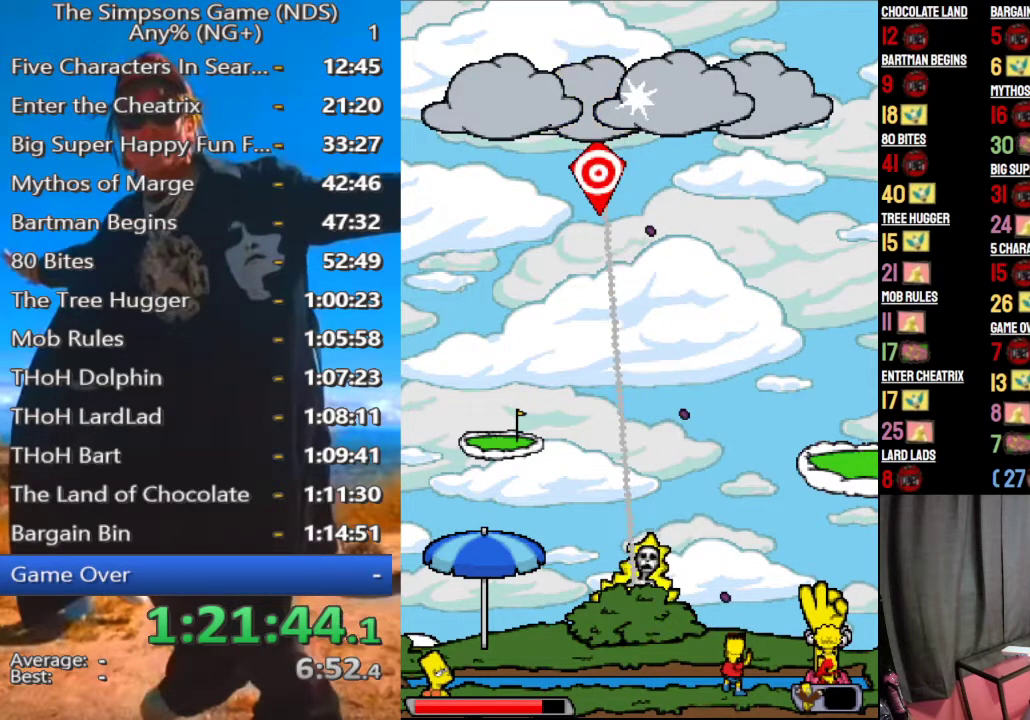
{"buttons": [], "left_stick": "left", "right_stick": "center", "events": []}
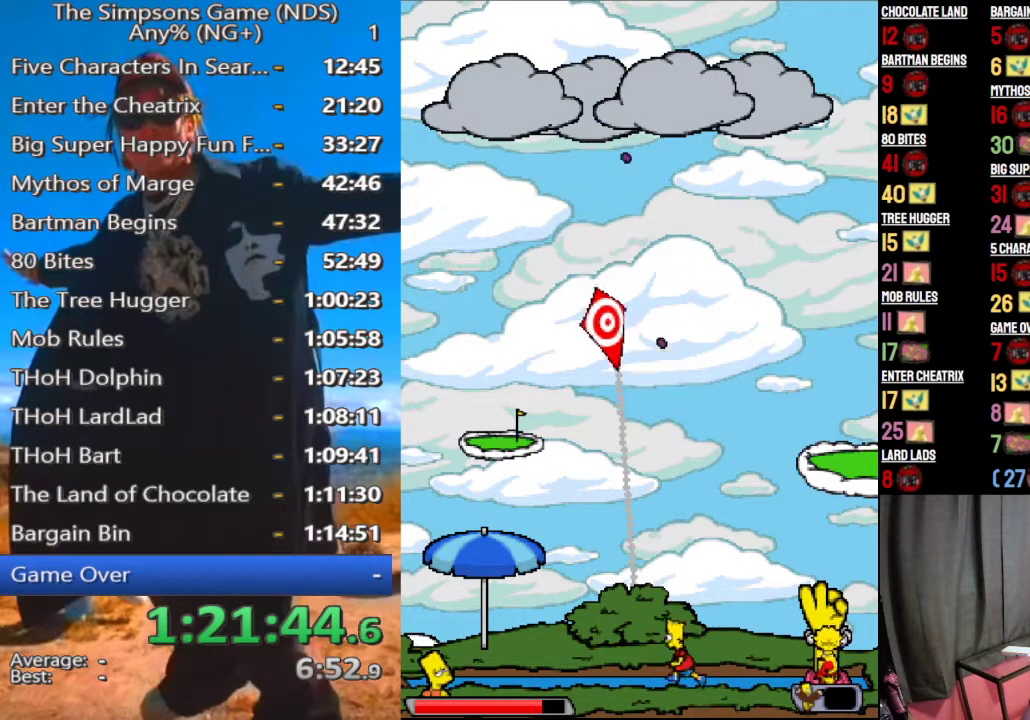
{"buttons": [], "left_stick": "left", "right_stick": "center", "events": []}
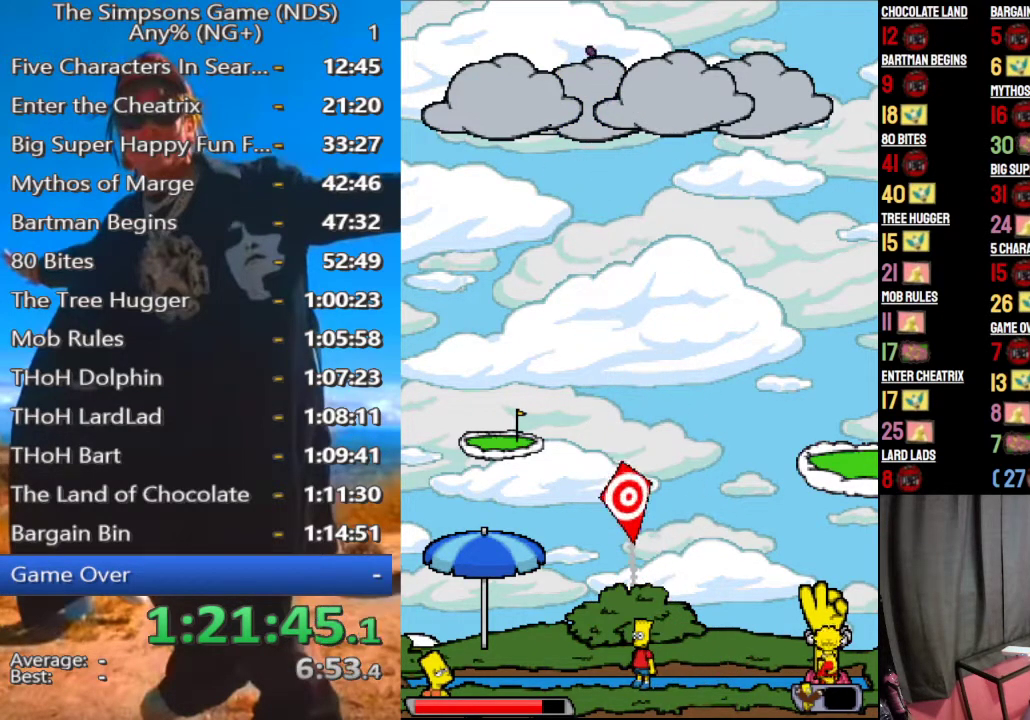
{"buttons": [], "left_stick": "left", "right_stick": "center", "events": []}
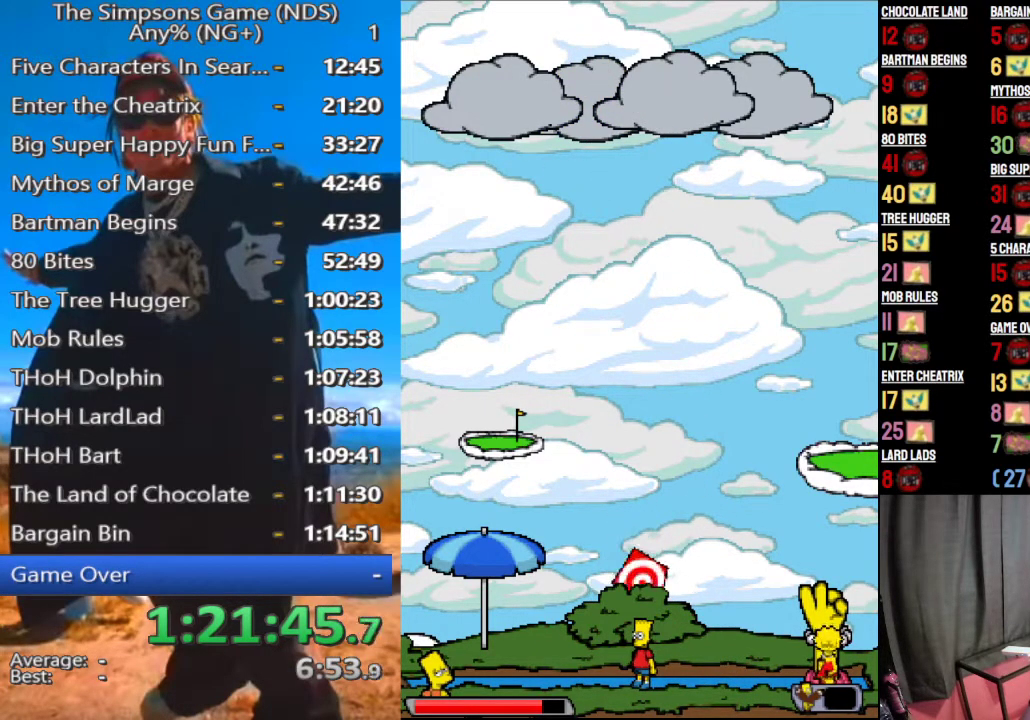
{"buttons": [], "left_stick": "center", "right_stick": "center", "events": [[479, "left_stick", "center"]]}
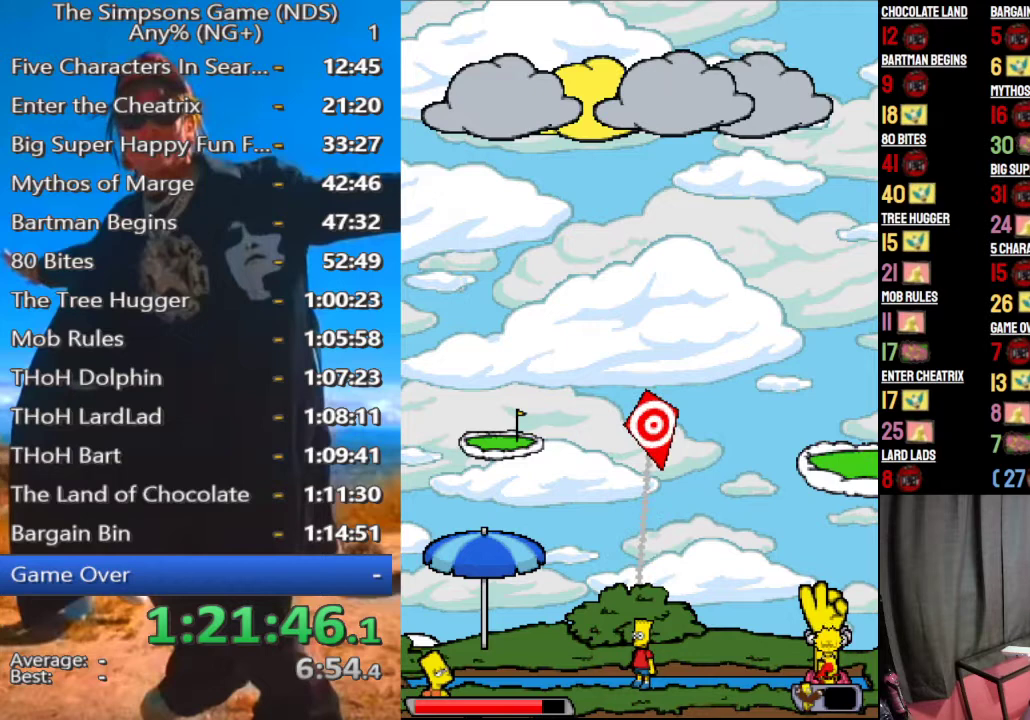
{"buttons": ["B"], "left_stick": "up-left", "right_stick": "center", "events": [[333, "left_stick", "up"], [417, "left_stick", "up-left"], [458, "B", "down"]]}